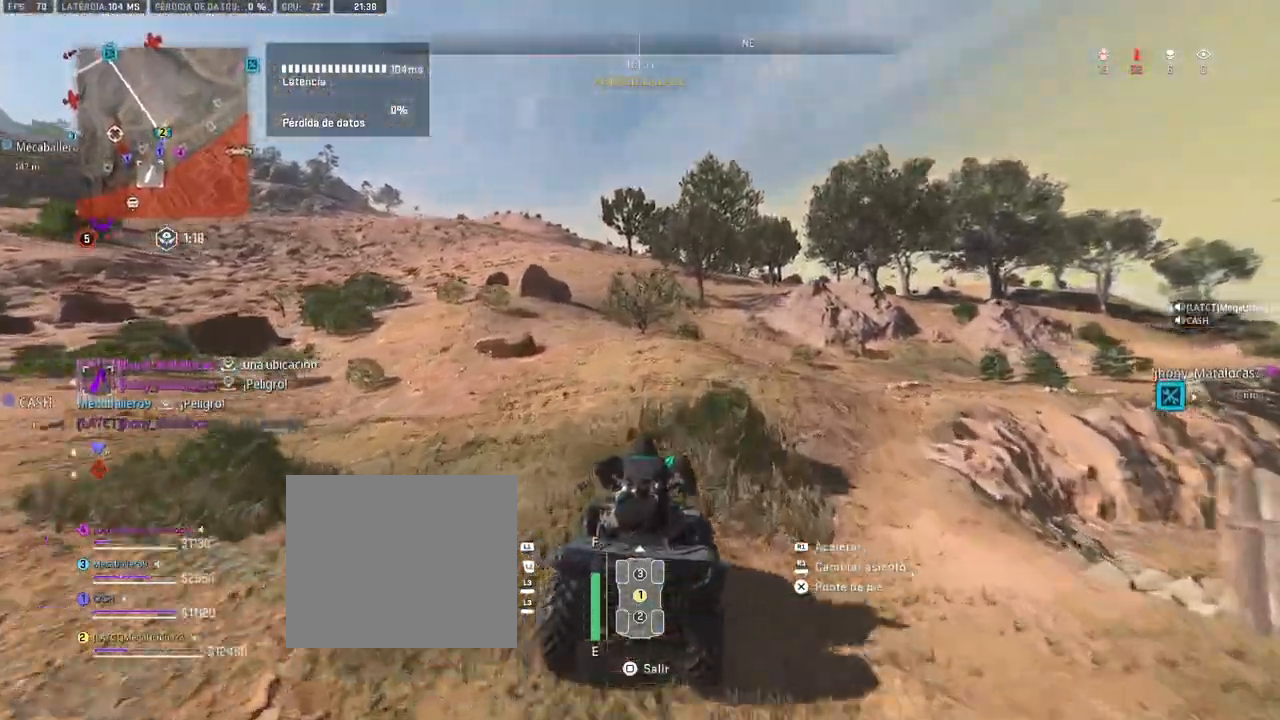
Gameplay with a controller (PlayStation layout); each line is a JSON object with the inputs held at the frame after it. "events" lists button and stick changes between this image and that frame as [ms after this image, input, new state], when the widget could be followed in between. Not read: CROSS.
{"buttons": ["R1"], "left_stick": "center", "right_stick": "center", "events": [[250, "left_stick", "right"], [383, "left_stick", "center"]]}
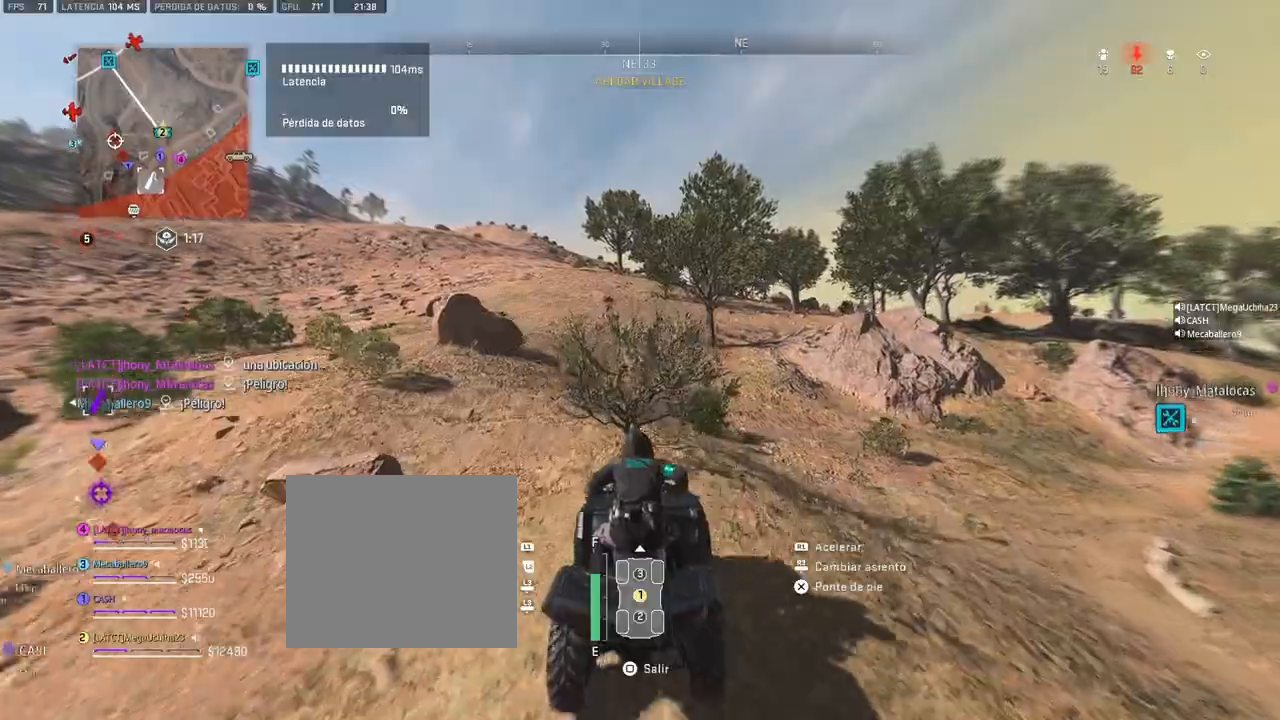
{"buttons": ["R1"], "left_stick": "left", "right_stick": "center", "events": [[83, "left_stick", "right"], [300, "left_stick", "center"], [500, "left_stick", "left"]]}
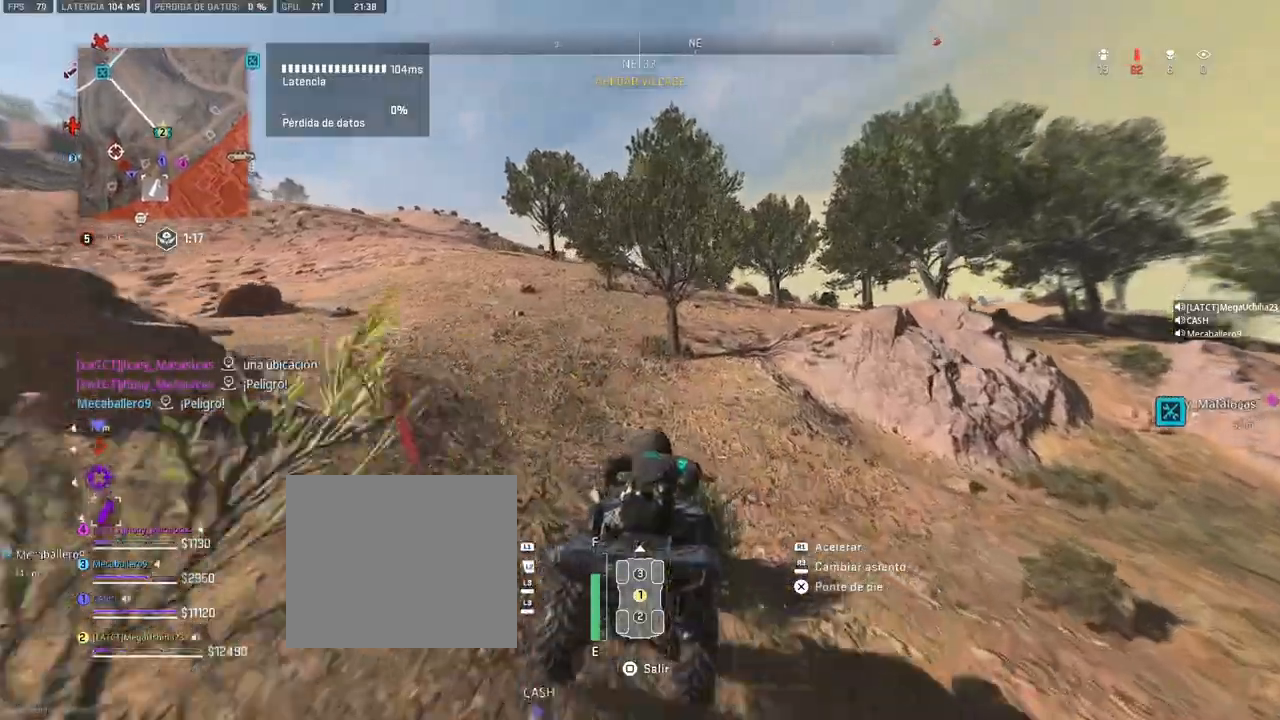
{"buttons": ["R1"], "left_stick": "left", "right_stick": "center", "events": []}
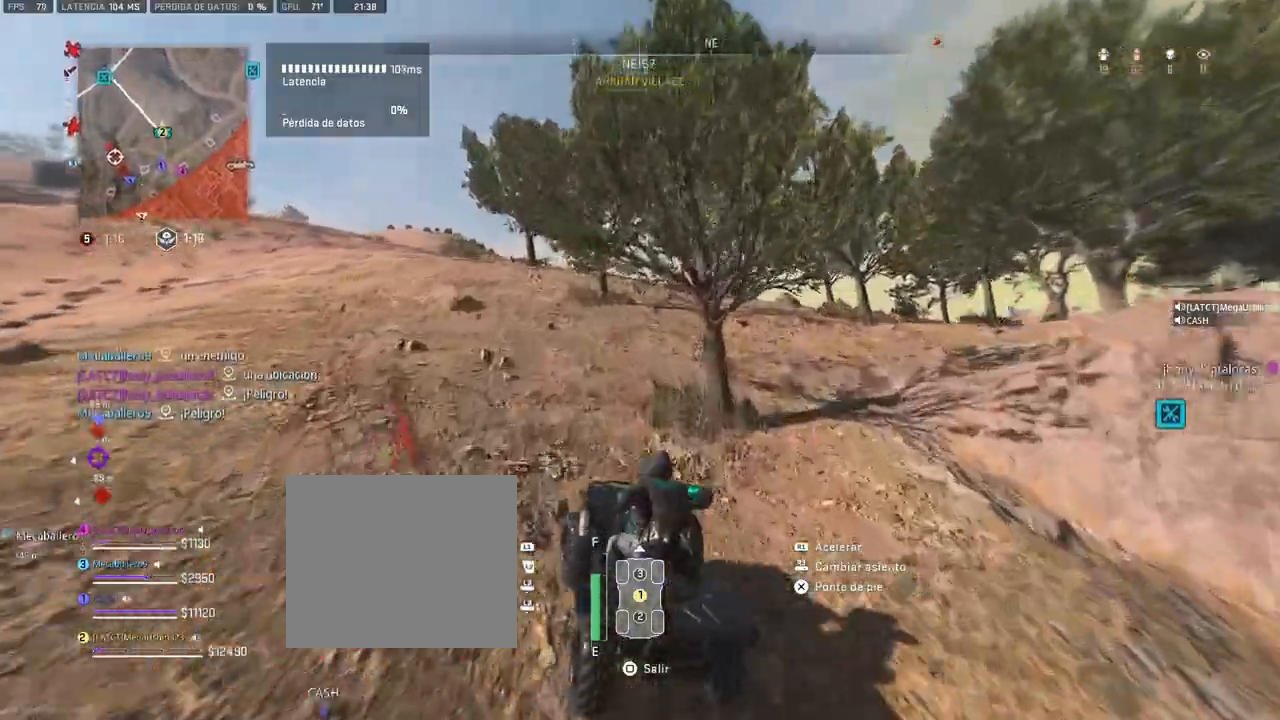
{"buttons": ["R1"], "left_stick": "up-right", "right_stick": "center", "events": [[50, "left_stick", "up-right"]]}
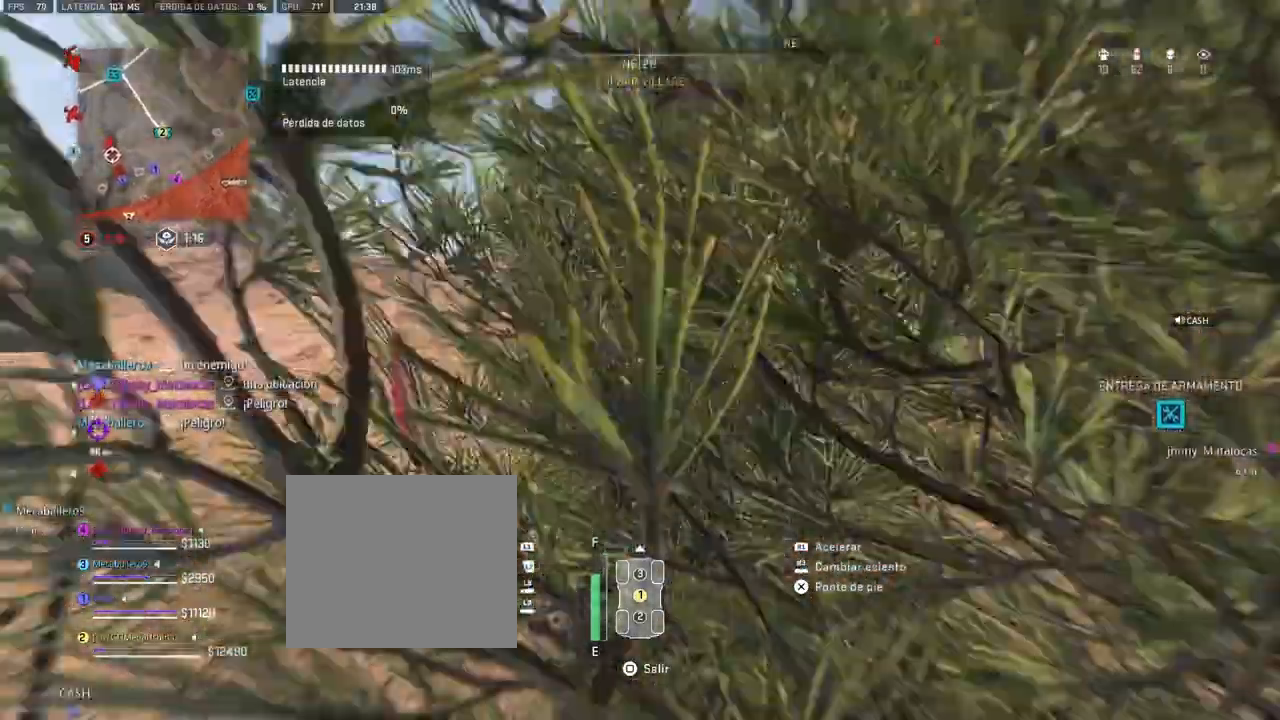
{"buttons": ["R1"], "left_stick": "right", "right_stick": "center", "events": [[67, "left_stick", "center"], [117, "left_stick", "left"], [367, "left_stick", "center"], [417, "left_stick", "right"]]}
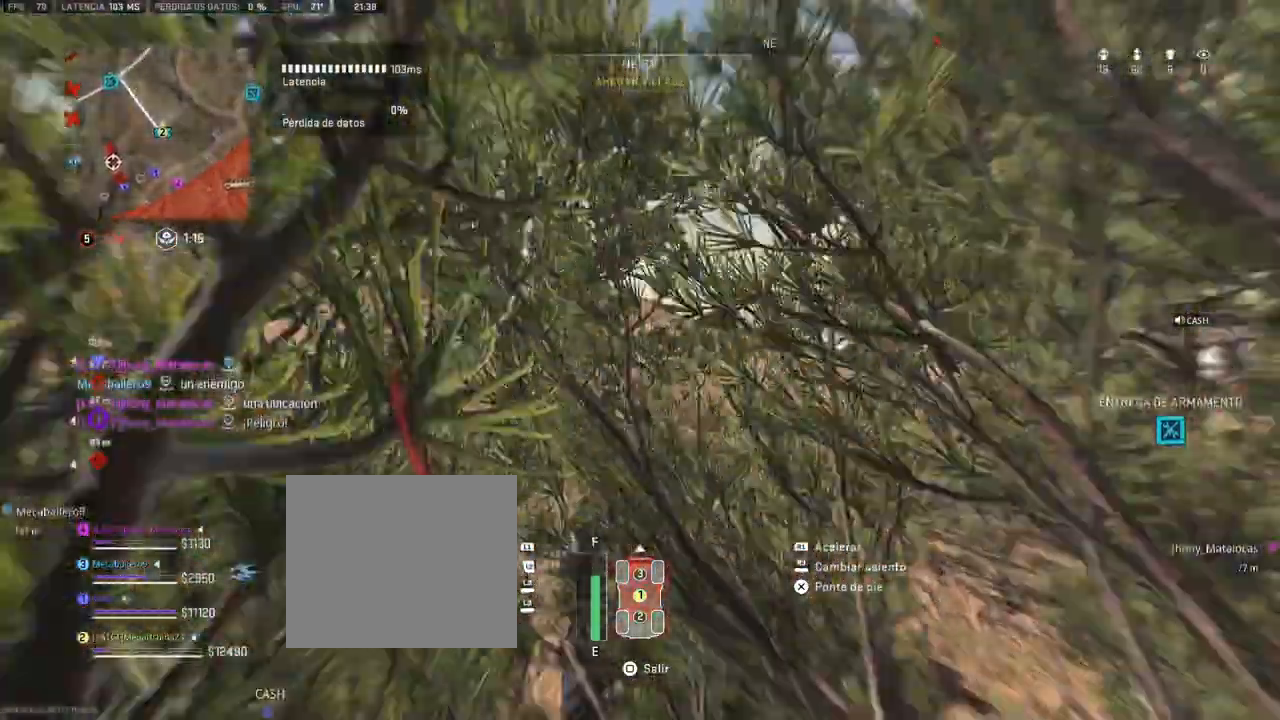
{"buttons": ["R1"], "left_stick": "right", "right_stick": "center", "events": []}
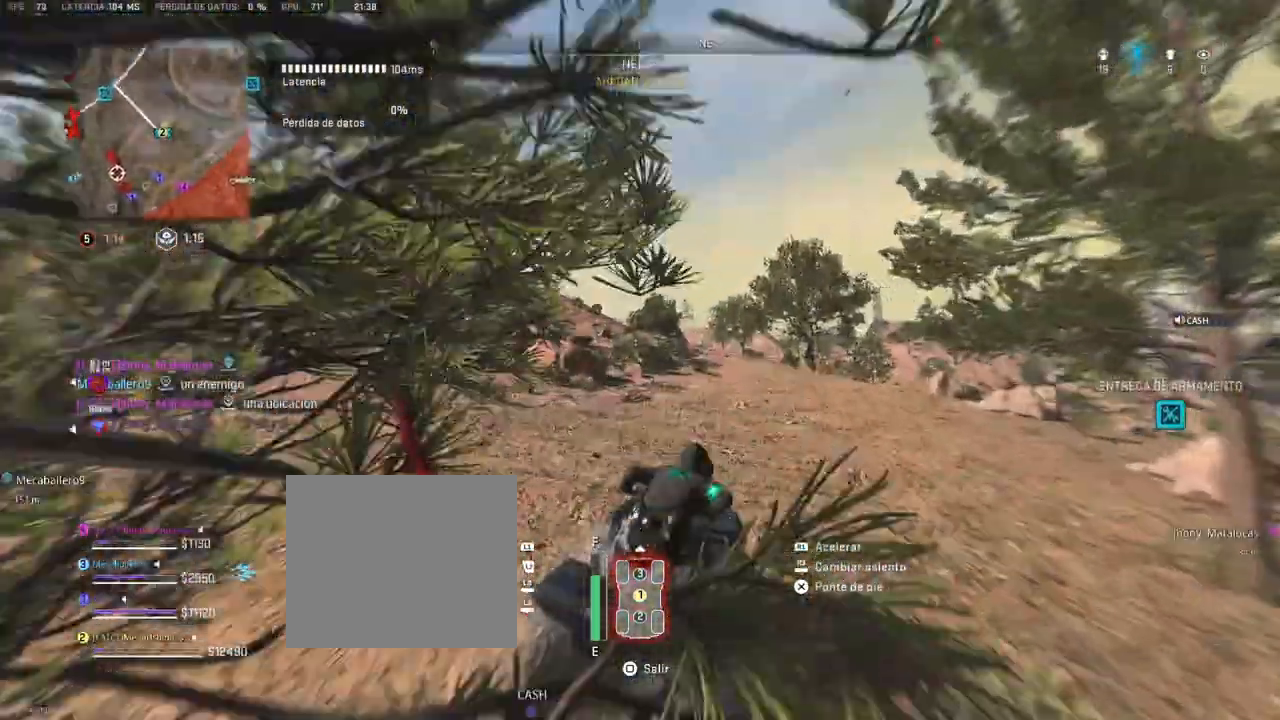
{"buttons": ["R1"], "left_stick": "left", "right_stick": "center", "events": [[67, "left_stick", "center"], [350, "left_stick", "left"]]}
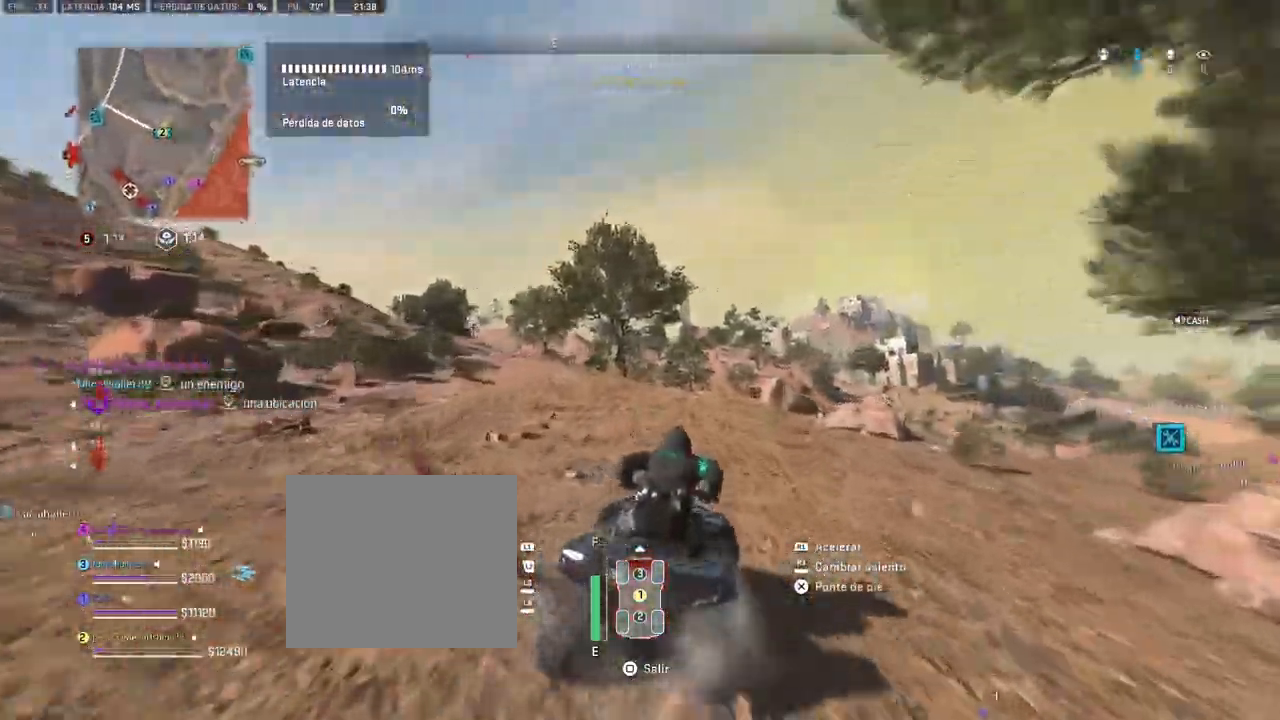
{"buttons": ["R1"], "left_stick": "center", "right_stick": "center", "events": [[433, "left_stick", "center"]]}
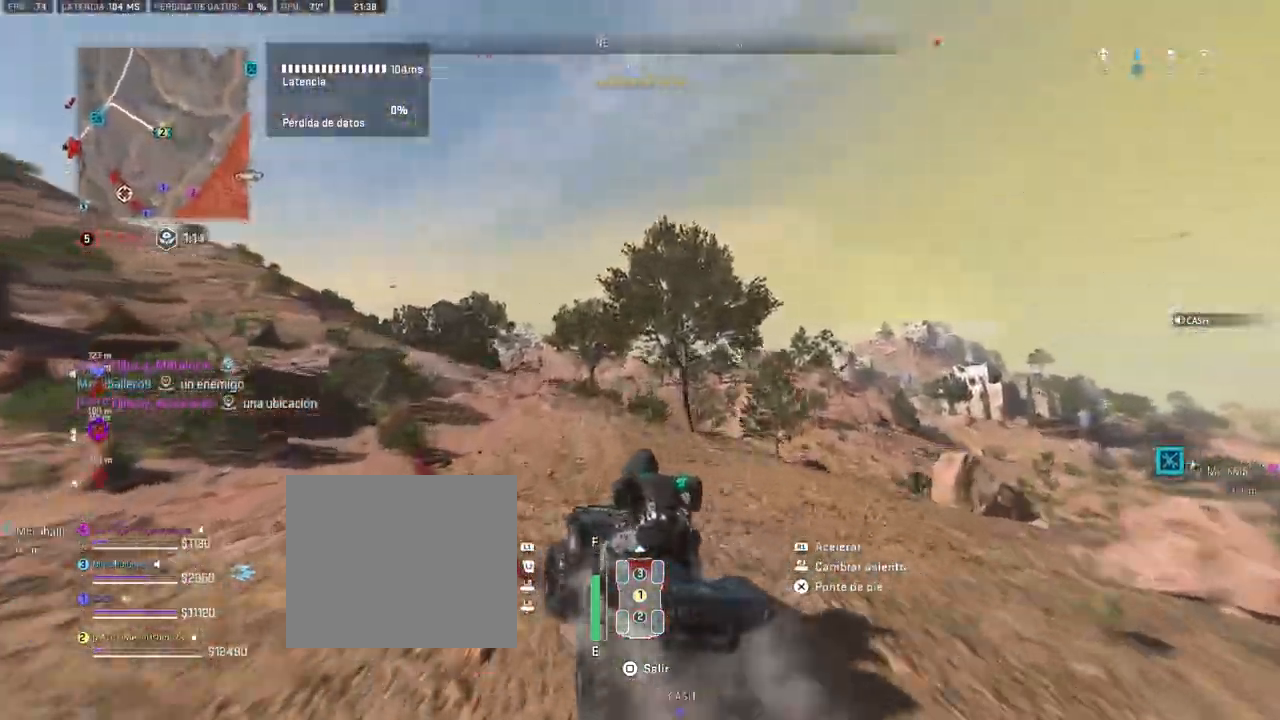
{"buttons": ["R1"], "left_stick": "center", "right_stick": "center", "events": [[50, "left_stick", "right"], [267, "left_stick", "center"], [333, "left_stick", "left"], [467, "left_stick", "center"]]}